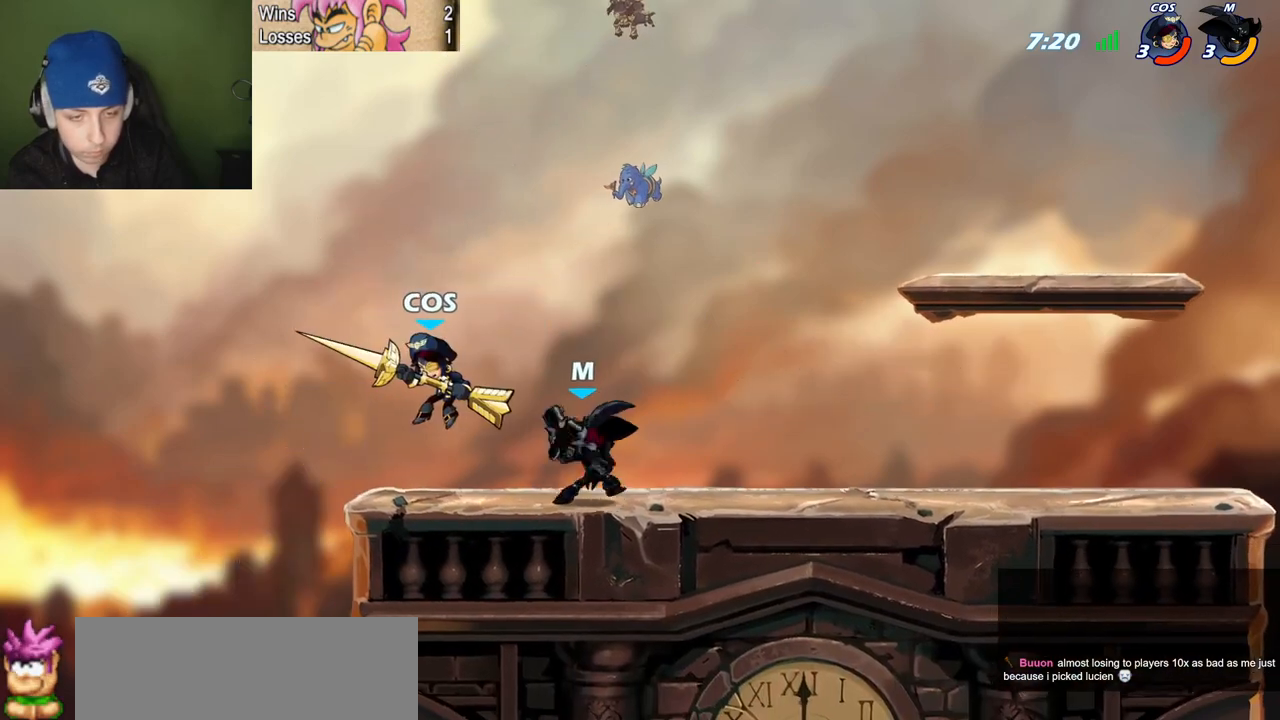
Gameplay with keyboard; each line is a JSON object with the keys held at the frame after it. "events" lists presses ("down") and releases ("up") of "c", "l", "p", "quote", "semicolon", "space", "v", "x" and "z" between this image and that frame as [ms after this image, input, new state], when the widget could be followed in between. No other keys are recorded. Mouse input is not recorded.
{"keys": ["l", "semicolon", "z"], "events": [[233, "l", "up"], [434, "l", "down"], [434, "semicolon", "down"], [467, "z", "down"]]}
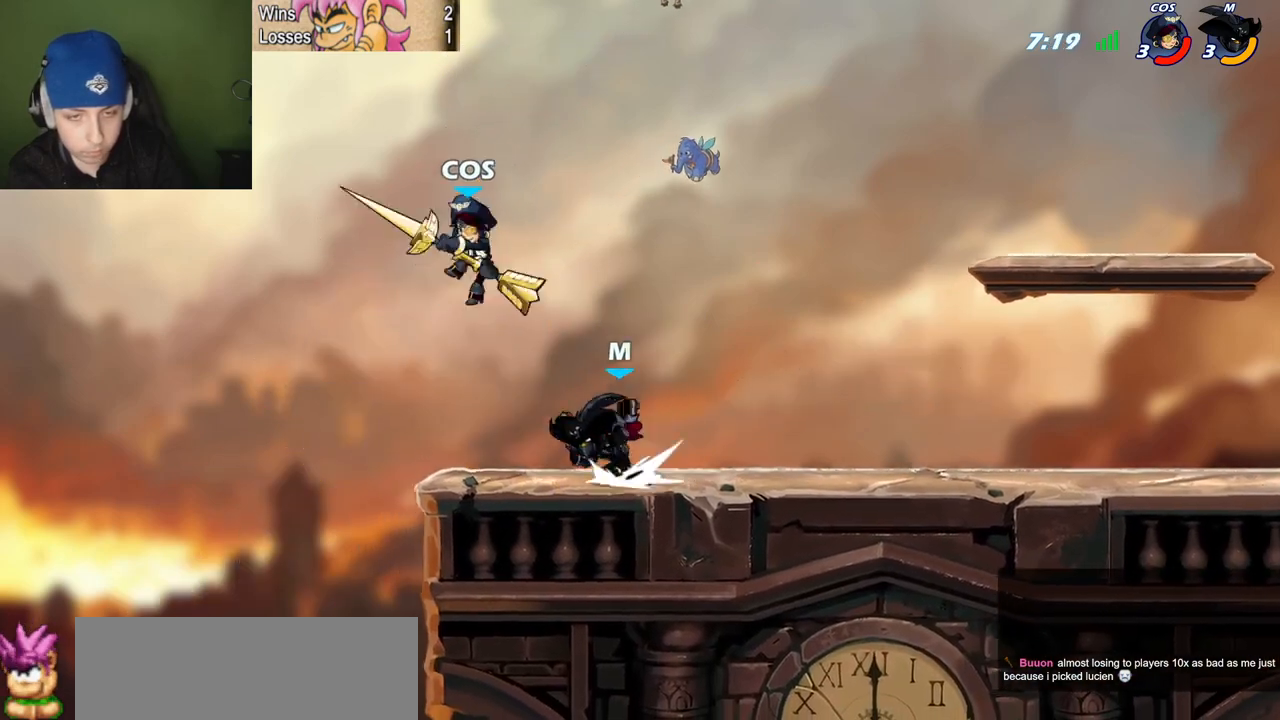
{"keys": ["l", "space"], "events": [[17, "z", "up"], [67, "l", "up"], [67, "quote", "down"], [217, "semicolon", "up"], [451, "l", "down"], [451, "space", "down"], [484, "quote", "up"]]}
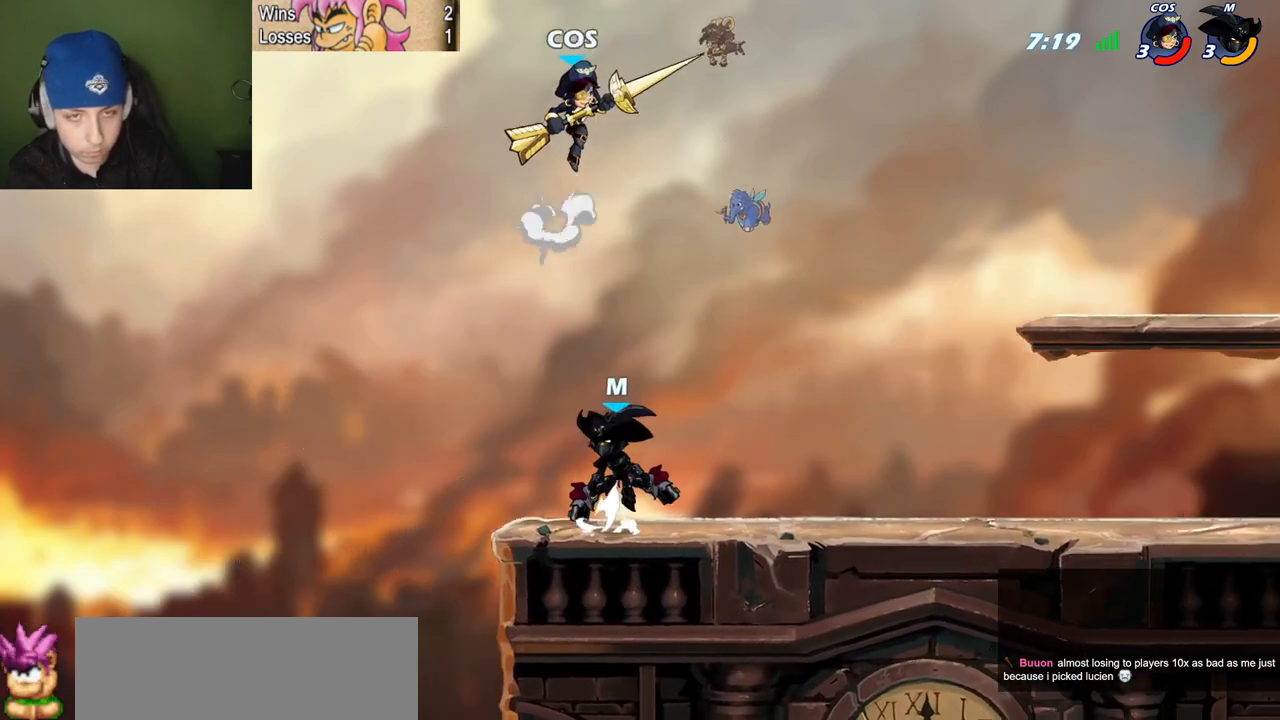
{"keys": ["c", "l", "p"], "events": [[33, "space", "up"], [83, "quote", "down"], [133, "l", "up"], [367, "space", "down"], [384, "l", "down"], [384, "p", "down"], [450, "c", "down"], [450, "quote", "up"], [500, "space", "up"]]}
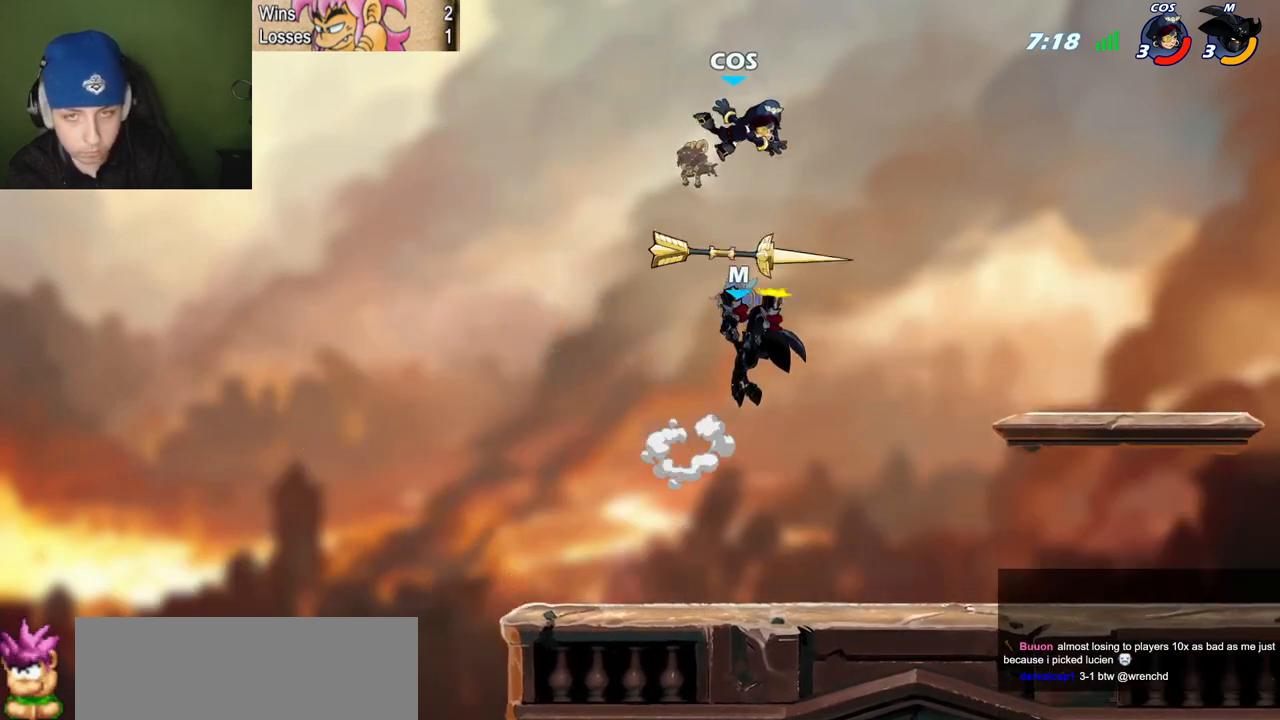
{"keys": ["quote", "z"], "events": [[50, "c", "up"], [201, "l", "up"], [201, "p", "up"], [334, "quote", "down"], [468, "z", "down"]]}
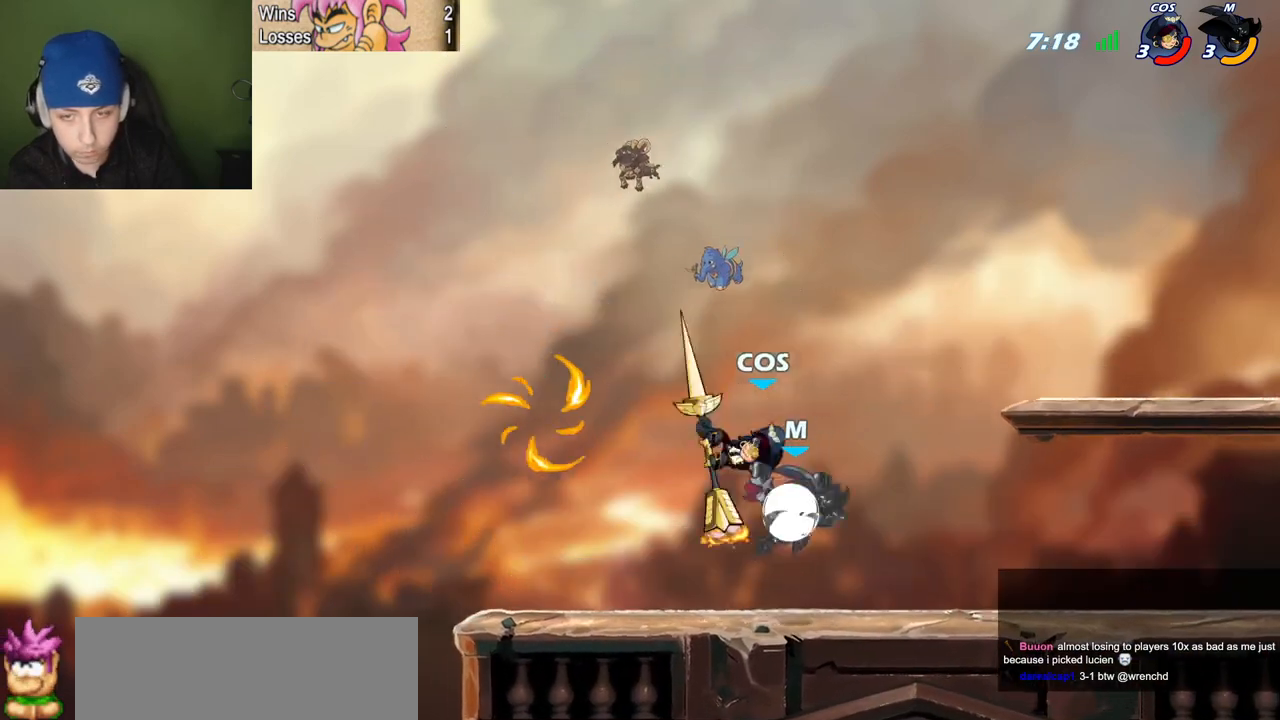
{"keys": [], "events": [[167, "l", "down"], [167, "semicolon", "down"], [167, "z", "up"], [250, "quote", "up"], [350, "semicolon", "up"], [400, "l", "up"]]}
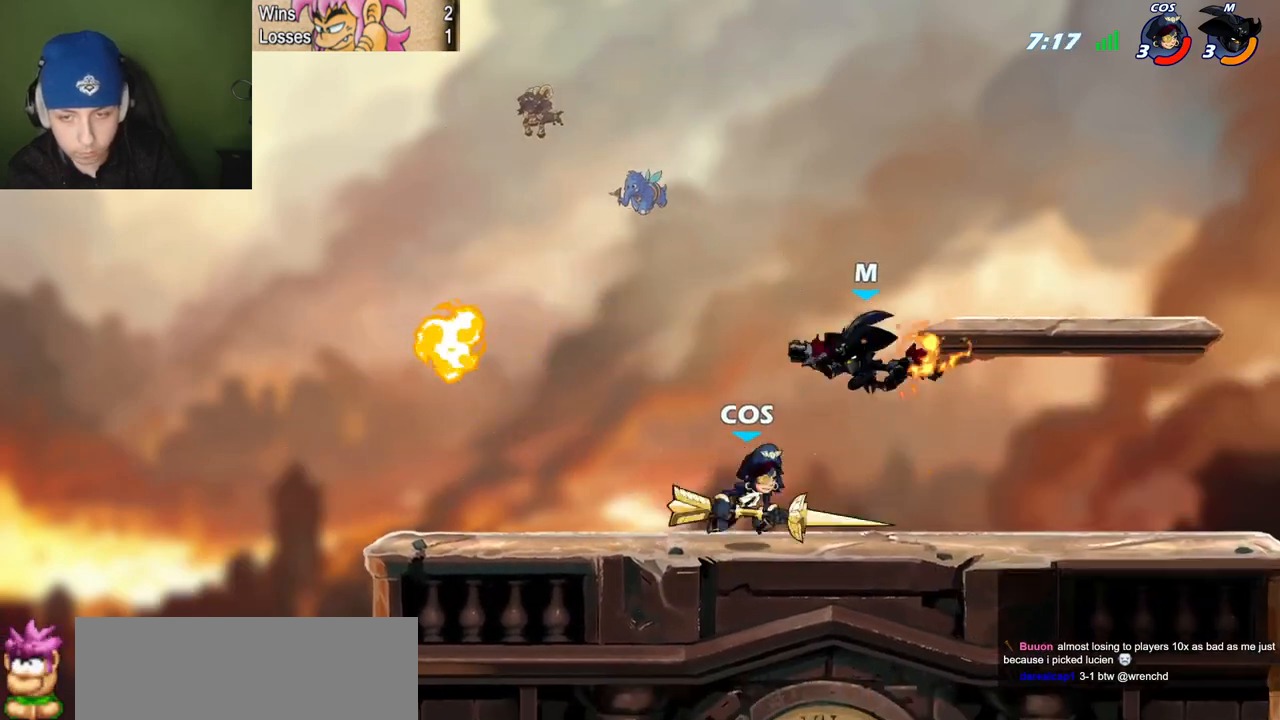
{"keys": [], "events": [[84, "quote", "down"], [184, "semicolon", "down"], [267, "l", "down"], [317, "l", "up"], [501, "quote", "up"], [501, "semicolon", "up"]]}
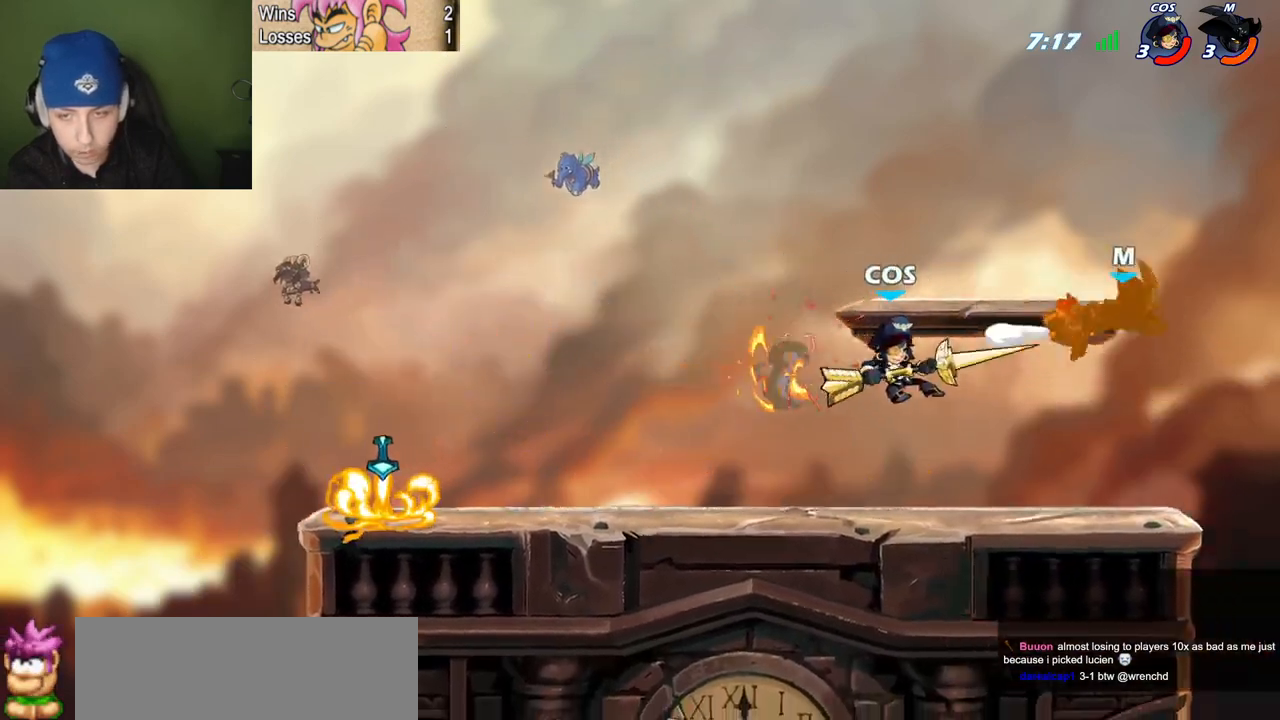
{"keys": ["l"], "events": [[100, "l", "down"]]}
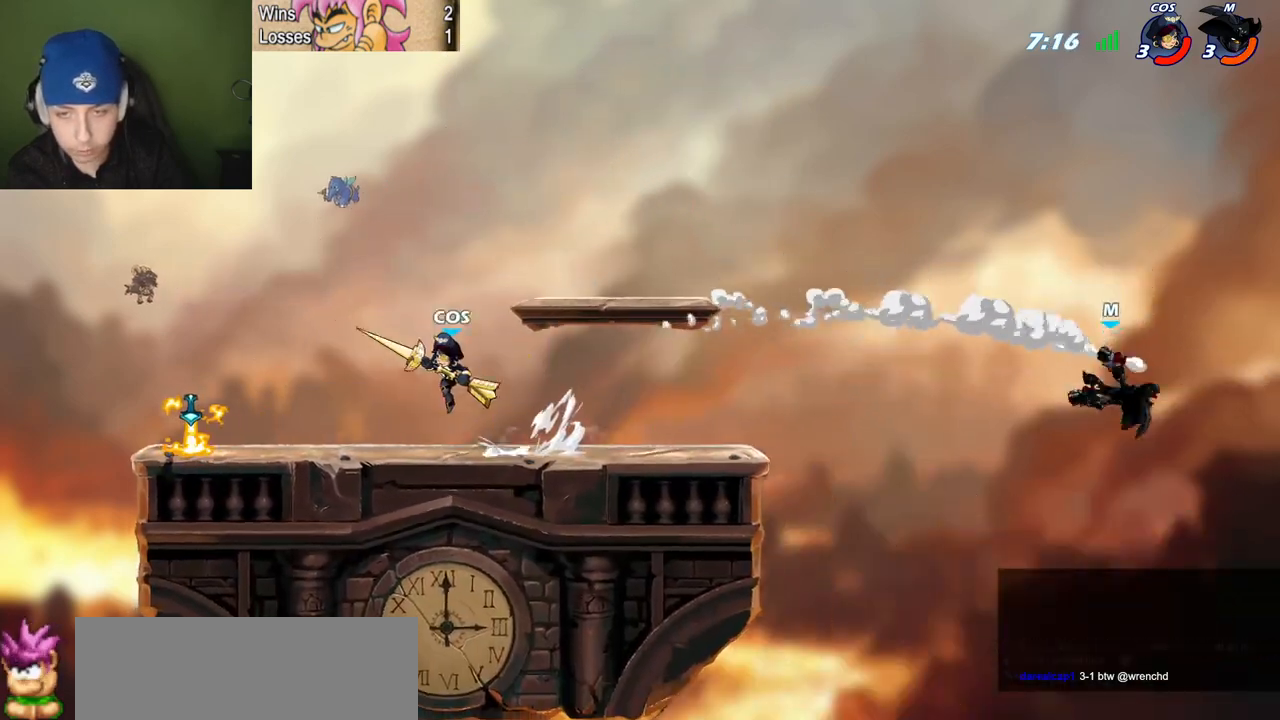
{"keys": ["l"], "events": [[67, "x", "down"], [251, "x", "up"]]}
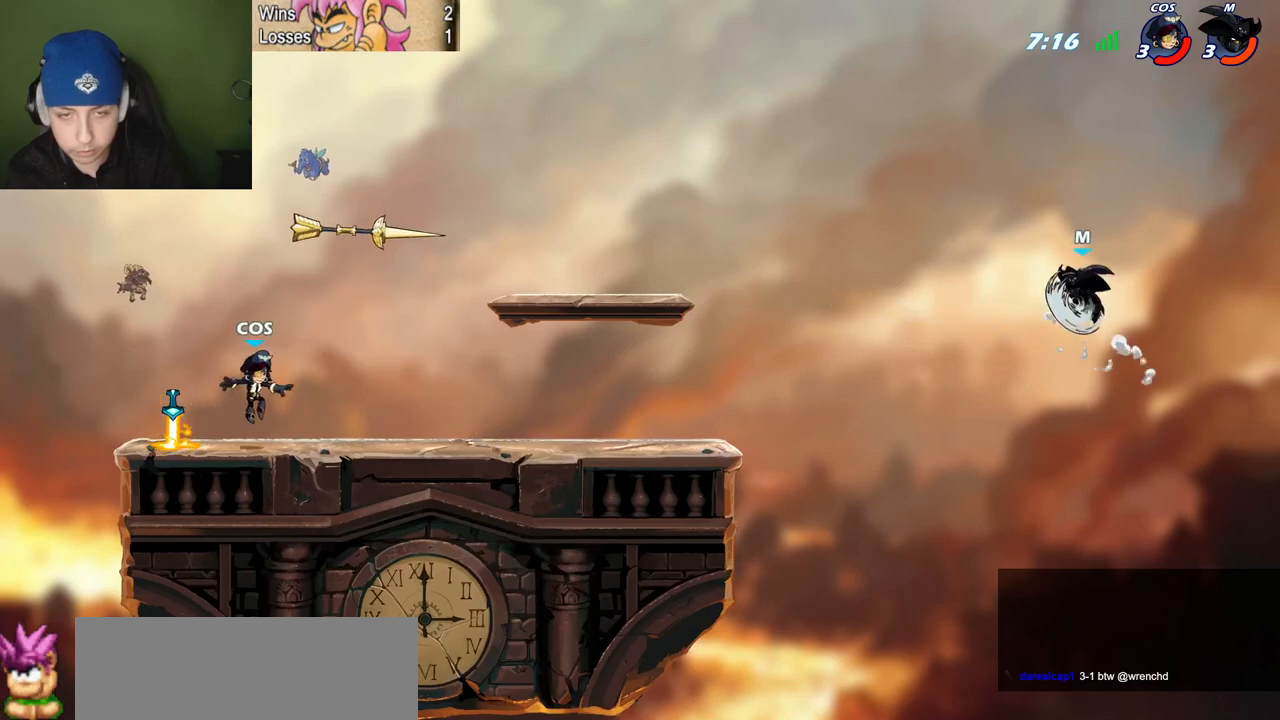
{"keys": ["l"], "events": []}
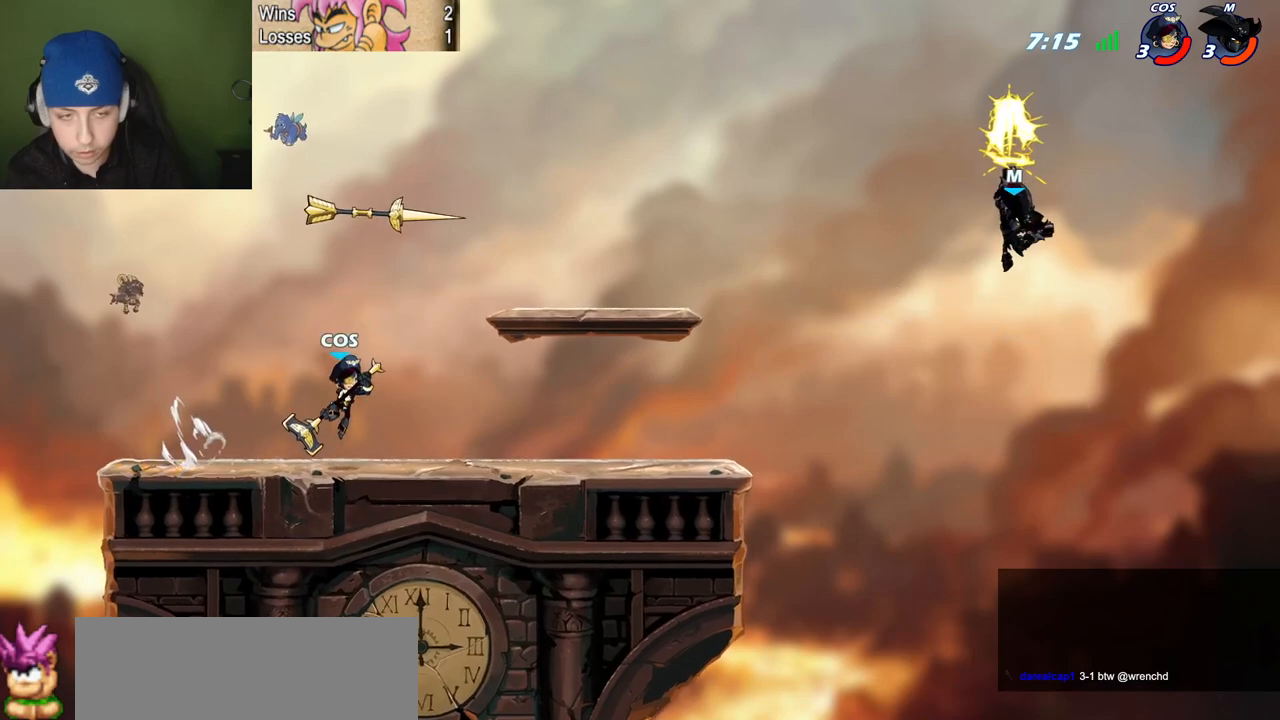
{"keys": ["l", "space"], "events": [[384, "space", "down"]]}
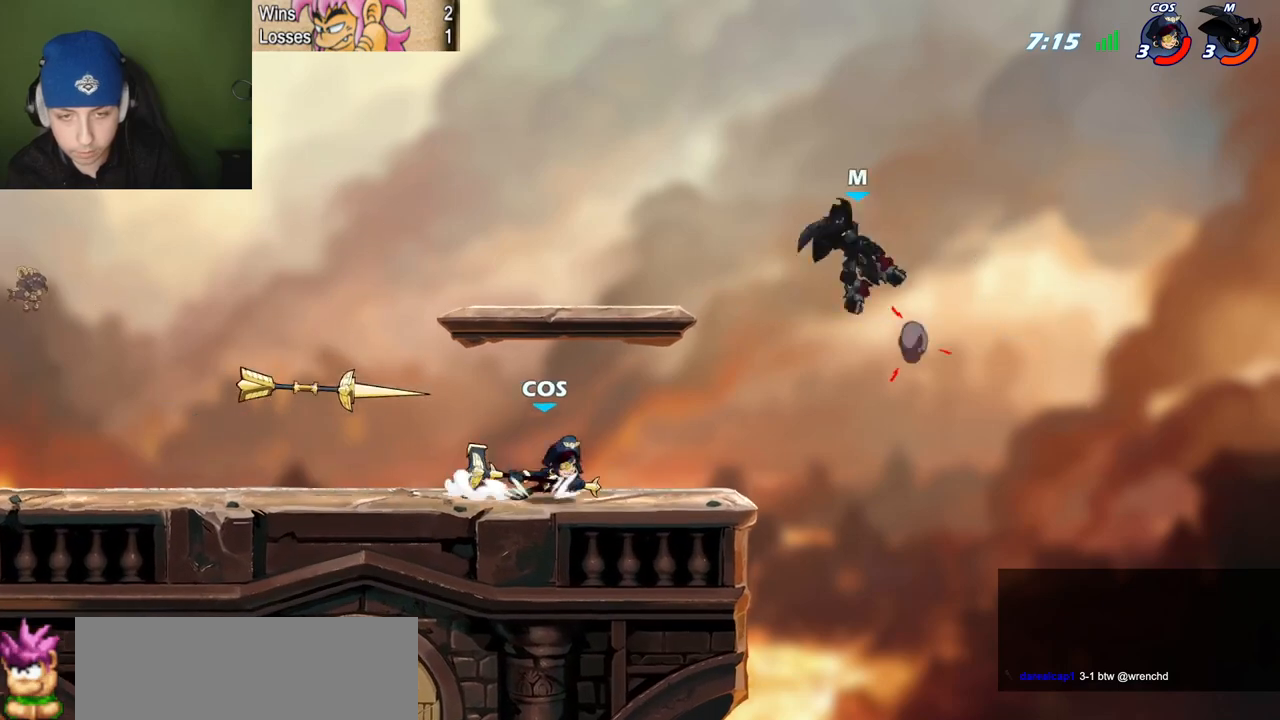
{"keys": ["l", "p"], "events": [[117, "space", "up"], [484, "p", "down"]]}
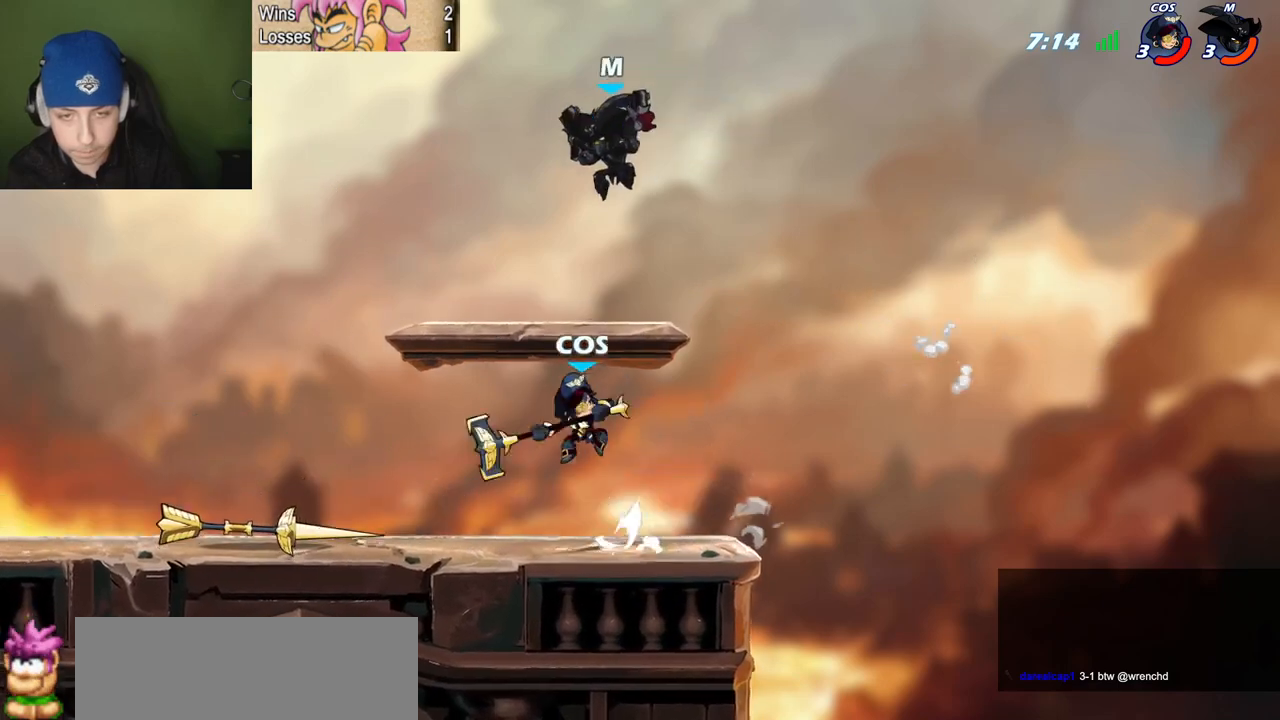
{"keys": ["l", "quote", "semicolon"], "events": [[84, "z", "down"], [184, "p", "up"], [184, "quote", "down"], [217, "l", "up"], [217, "z", "up"], [267, "semicolon", "down"], [501, "l", "down"]]}
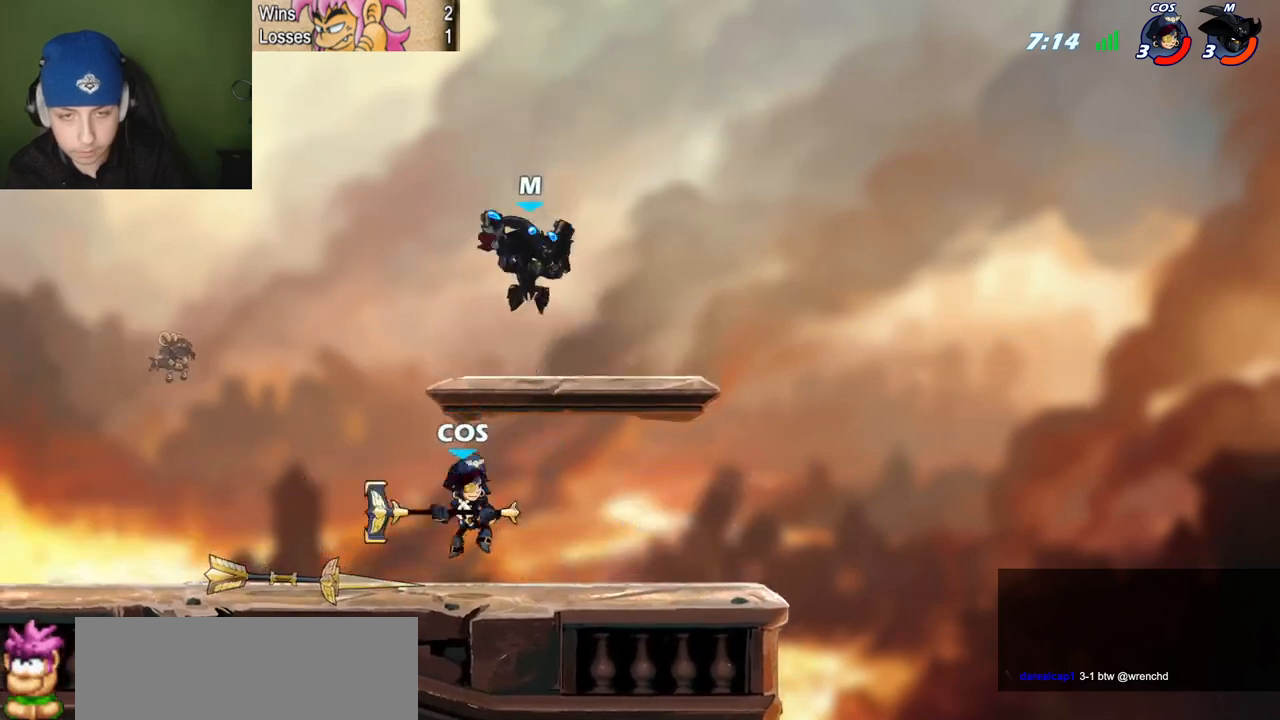
{"keys": ["quote"], "events": [[50, "quote", "up"], [50, "semicolon", "up"], [150, "semicolon", "down"], [233, "semicolon", "up"], [283, "semicolon", "down"], [434, "quote", "down"], [467, "l", "up"], [467, "semicolon", "up"]]}
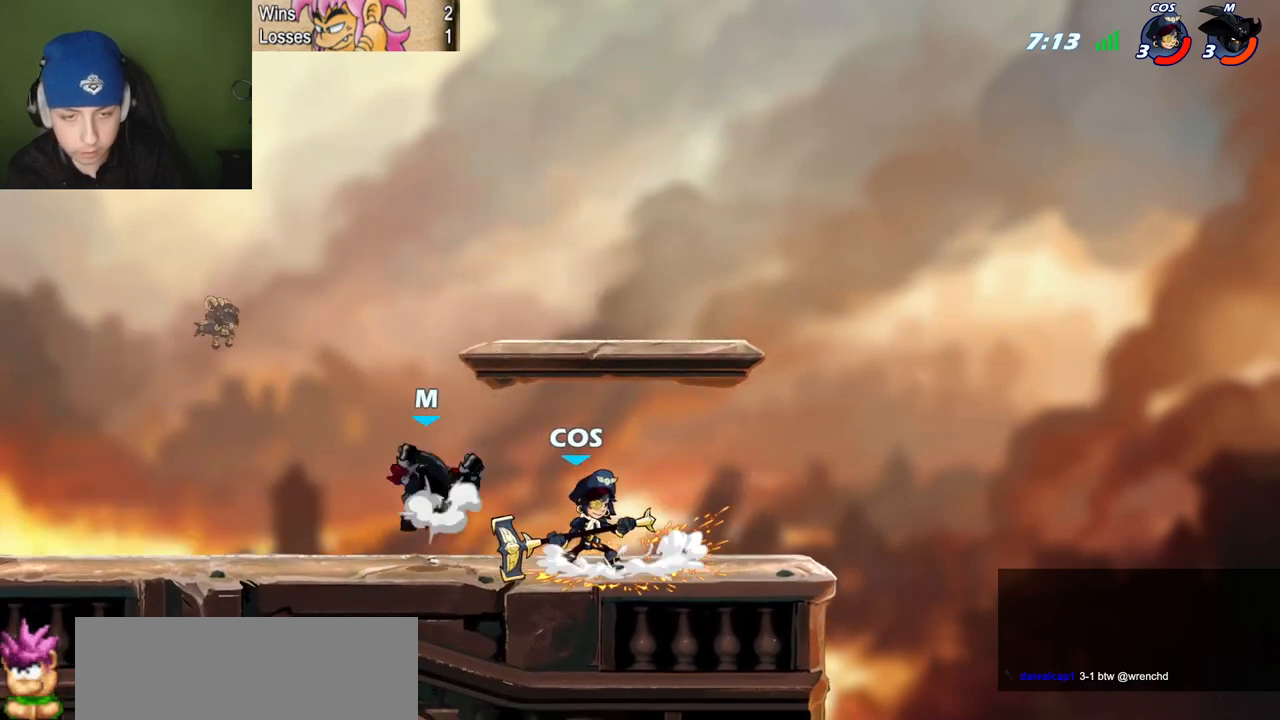
{"keys": ["l"], "events": [[17, "space", "down"], [167, "space", "up"], [217, "semicolon", "down"], [484, "l", "down"], [484, "quote", "up"], [484, "semicolon", "up"]]}
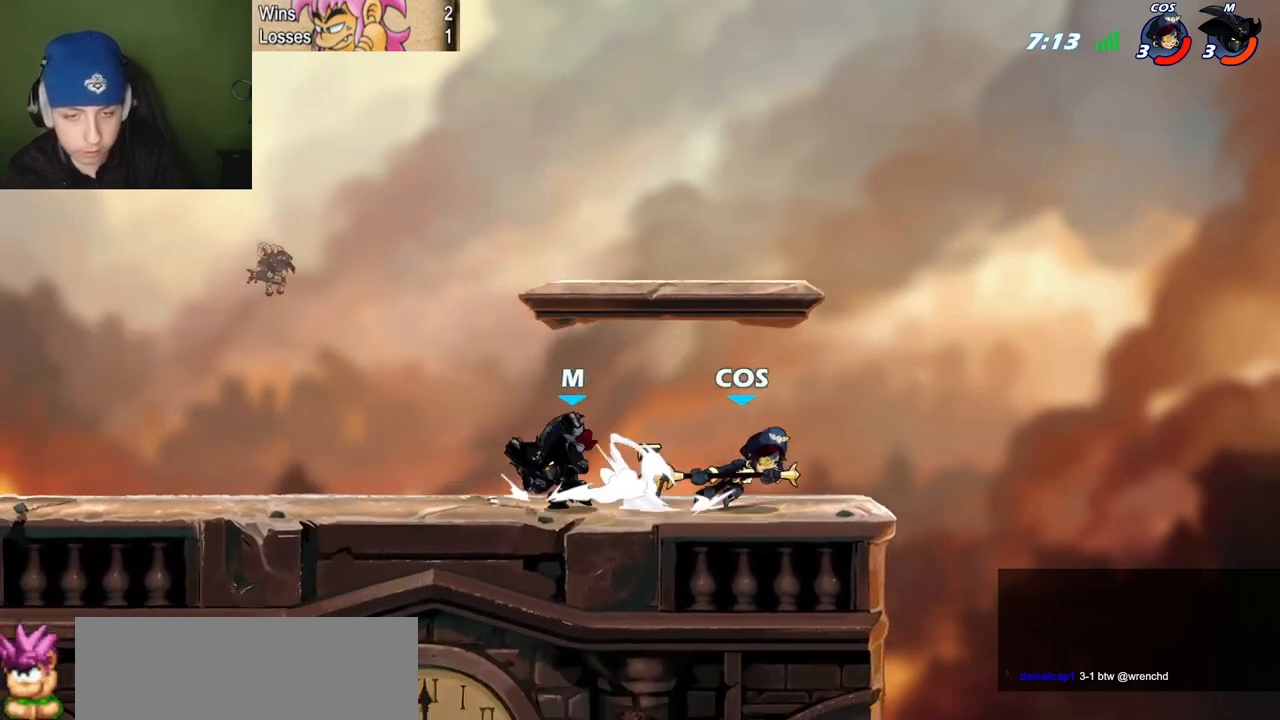
{"keys": ["l"], "events": [[33, "quote", "down"], [83, "l", "up"], [133, "semicolon", "down"], [133, "space", "down"], [183, "c", "down"], [217, "space", "up"], [367, "c", "up"], [417, "l", "down"], [467, "quote", "up"], [500, "semicolon", "up"]]}
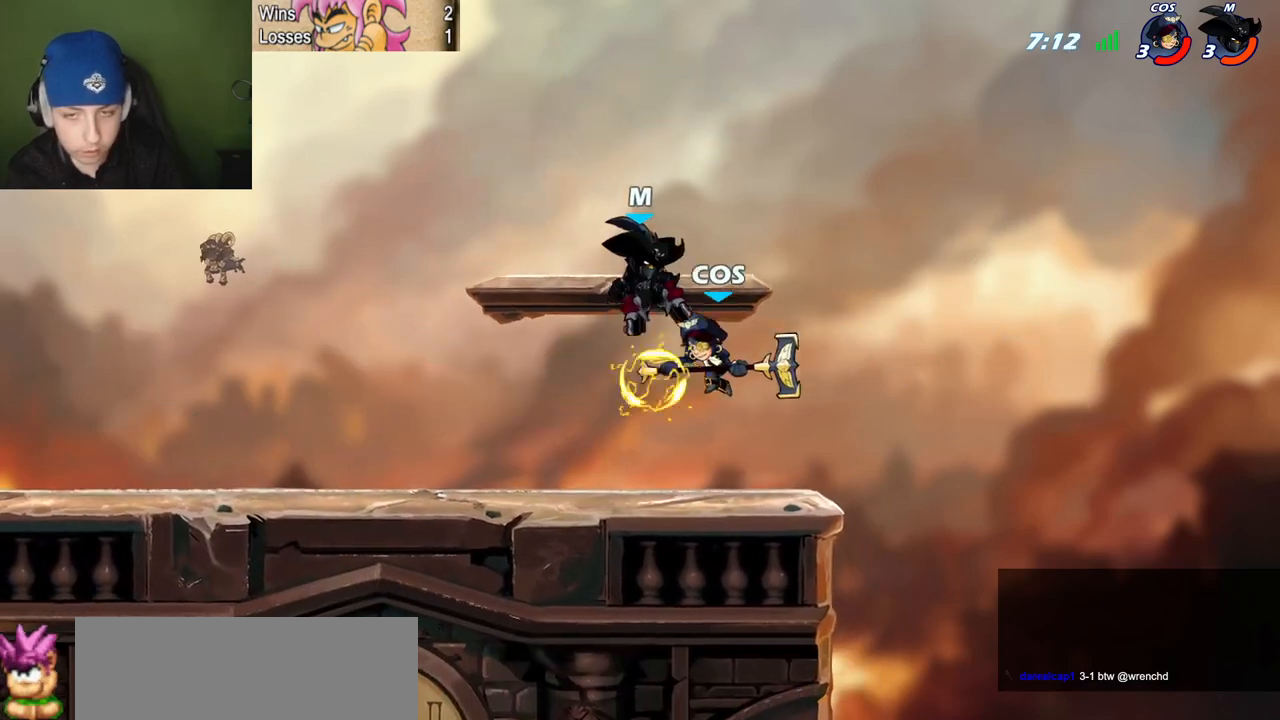
{"keys": ["quote"], "events": [[434, "quote", "down"], [468, "l", "up"]]}
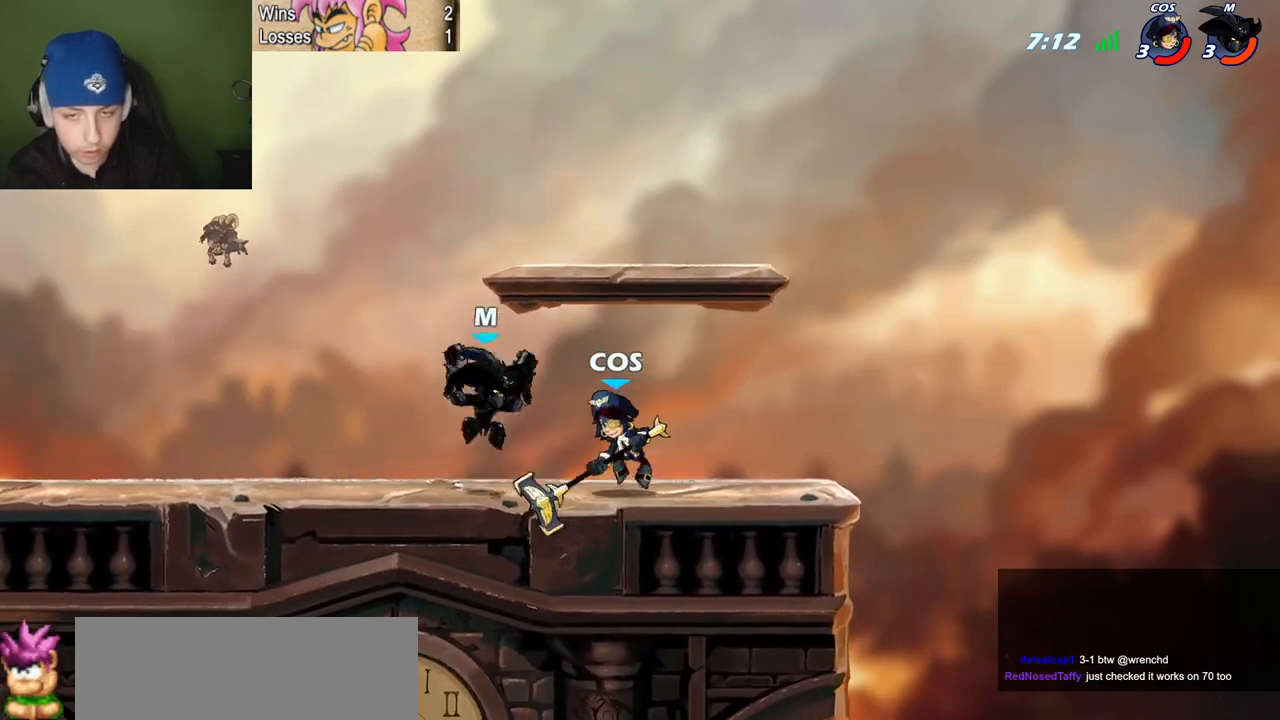
{"keys": [], "events": [[17, "quote", "up"], [67, "c", "down"], [117, "c", "up"]]}
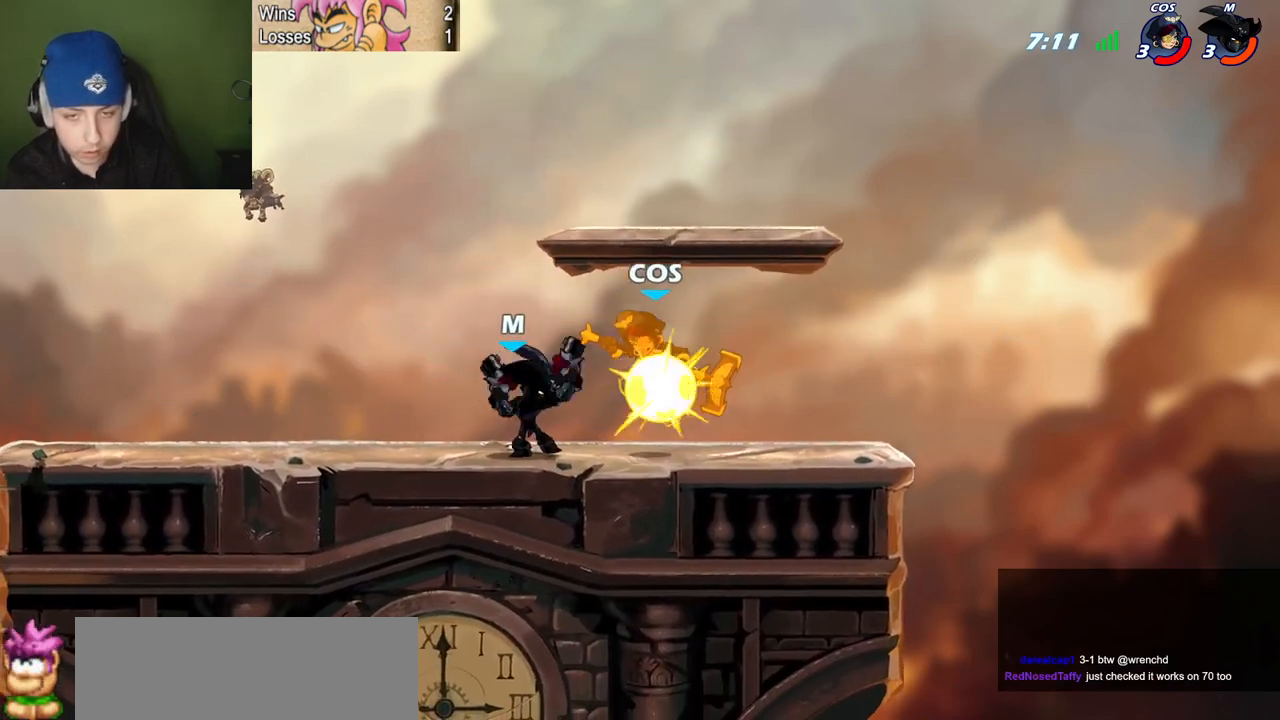
{"keys": ["quote"], "events": [[501, "quote", "down"]]}
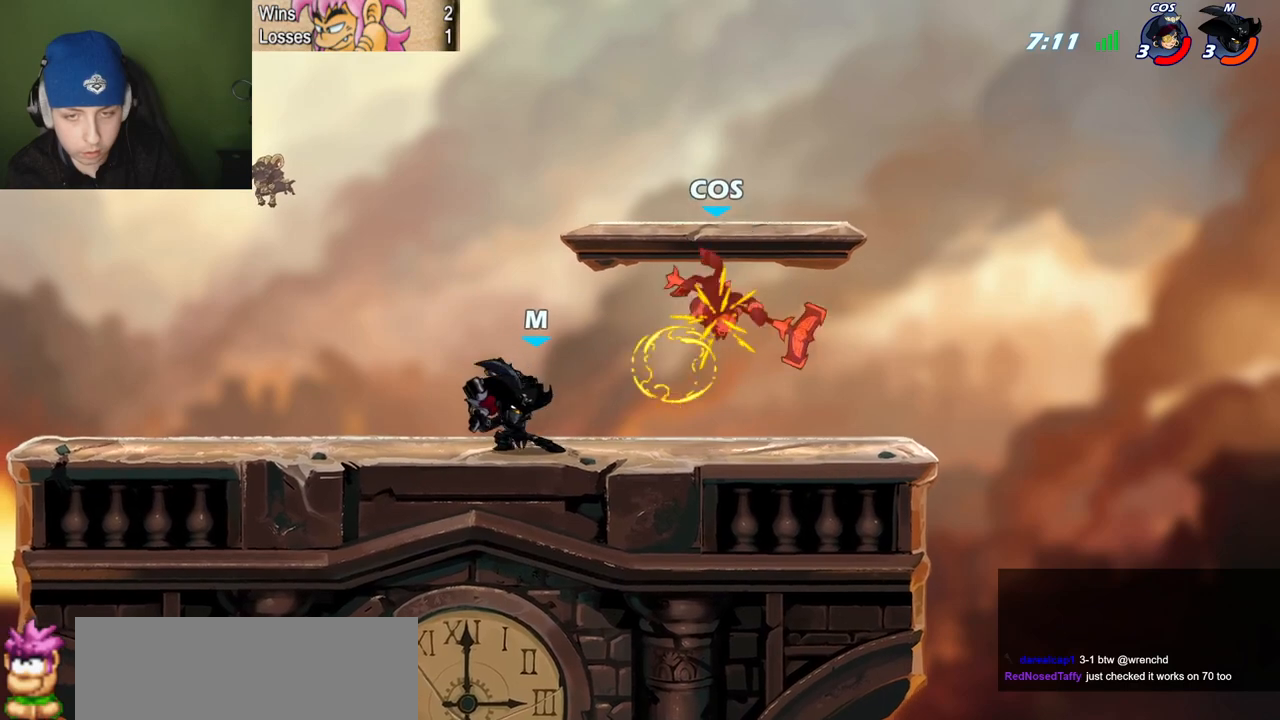
{"keys": ["semicolon"], "events": [[50, "semicolon", "down"], [100, "z", "down"], [200, "z", "up"], [233, "l", "down"], [283, "quote", "up"], [283, "semicolon", "up"], [334, "semicolon", "down"], [334, "space", "down"], [384, "c", "down"], [384, "space", "up"], [434, "l", "up"], [467, "c", "up"]]}
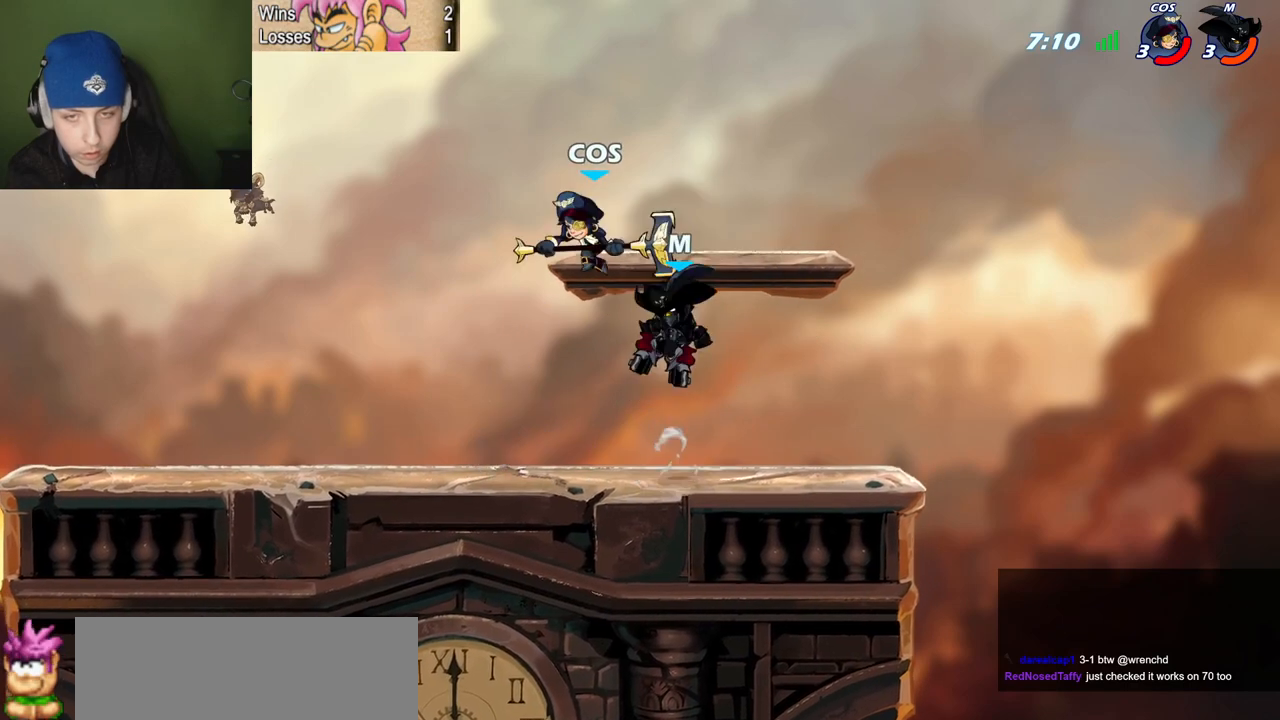
{"keys": ["l"], "events": [[17, "l", "down"], [167, "quote", "down"], [217, "l", "up"], [251, "semicolon", "up"], [351, "l", "down"], [401, "quote", "up"]]}
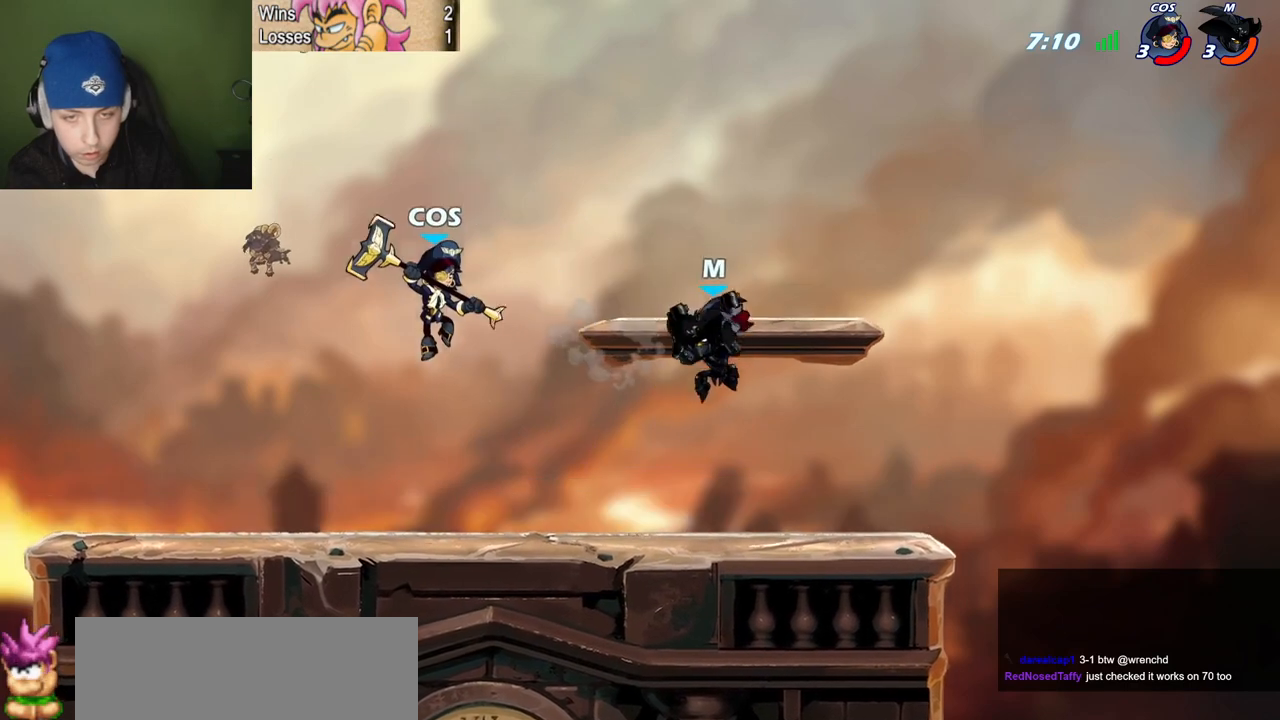
{"keys": ["l"], "events": [[33, "semicolon", "down"], [133, "semicolon", "up"], [183, "c", "down"], [267, "quote", "down"], [317, "c", "up"], [317, "l", "up"], [500, "l", "down"], [500, "quote", "up"]]}
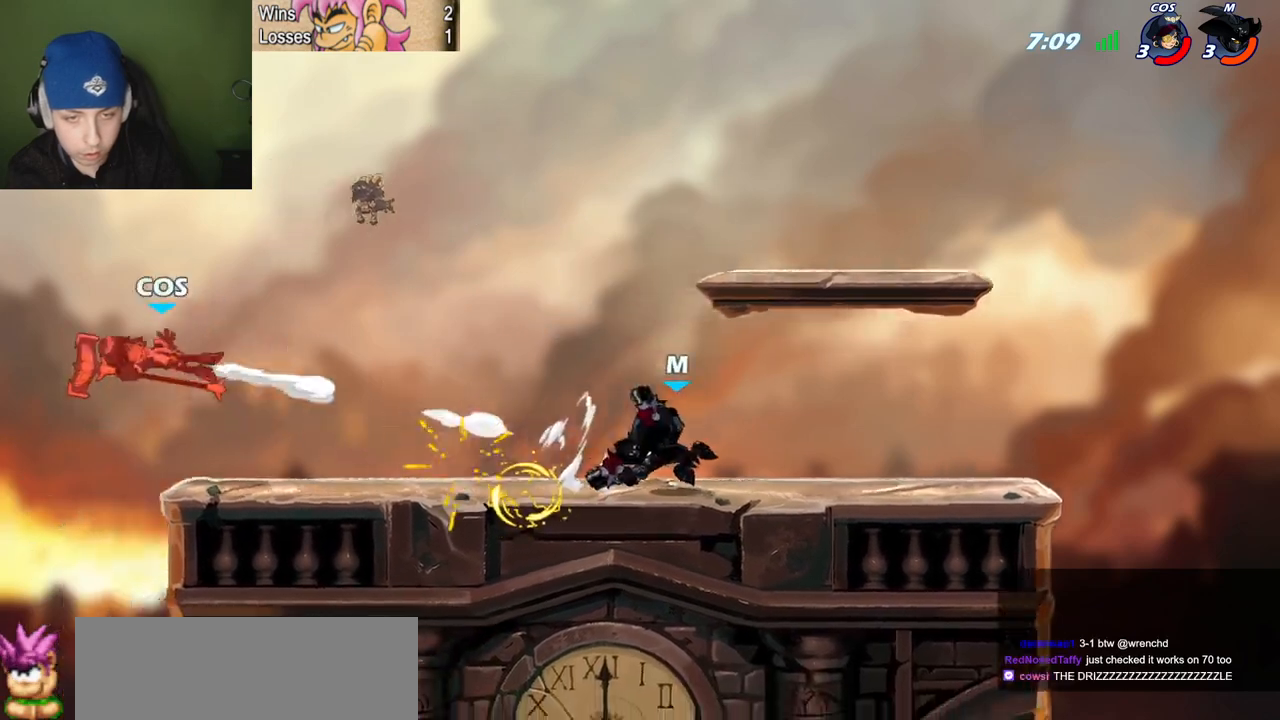
{"keys": ["l", "semicolon"], "events": [[151, "semicolon", "down"], [201, "z", "down"], [234, "semicolon", "up"], [284, "space", "down"], [284, "z", "up"], [334, "semicolon", "down"], [434, "space", "up"]]}
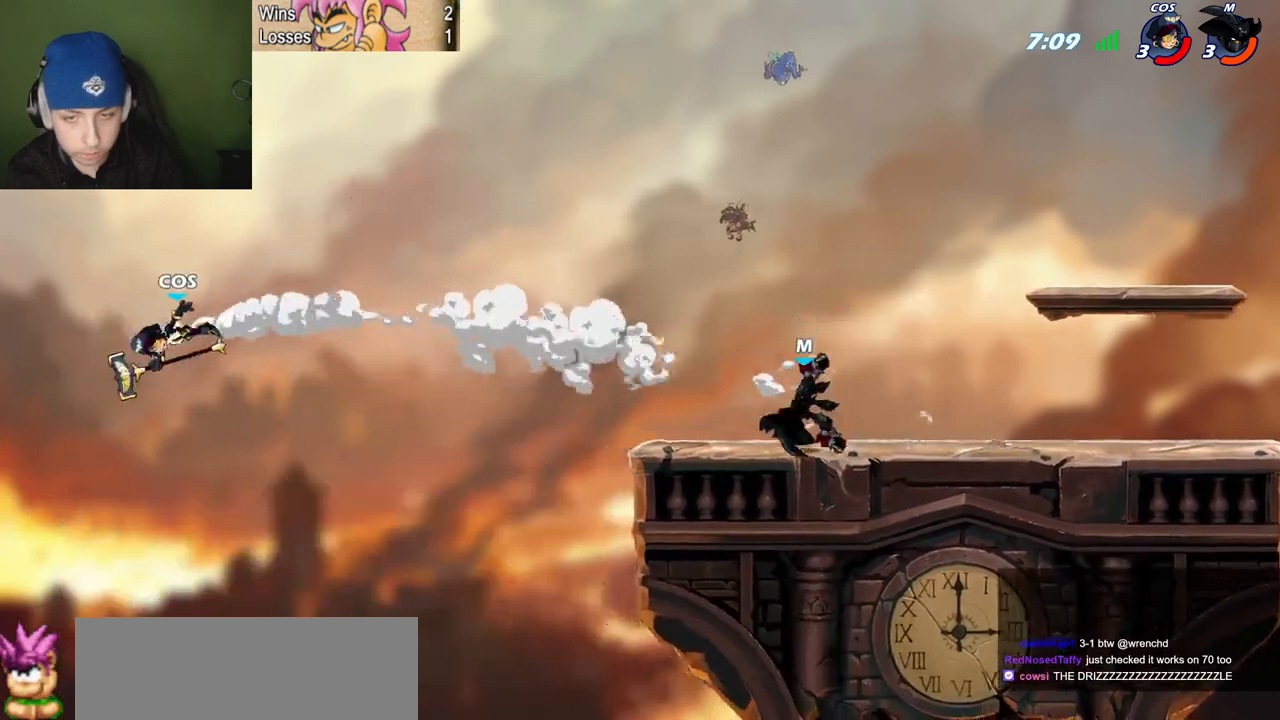
{"keys": ["l"], "events": [[117, "semicolon", "up"], [200, "l", "up"], [350, "l", "down"]]}
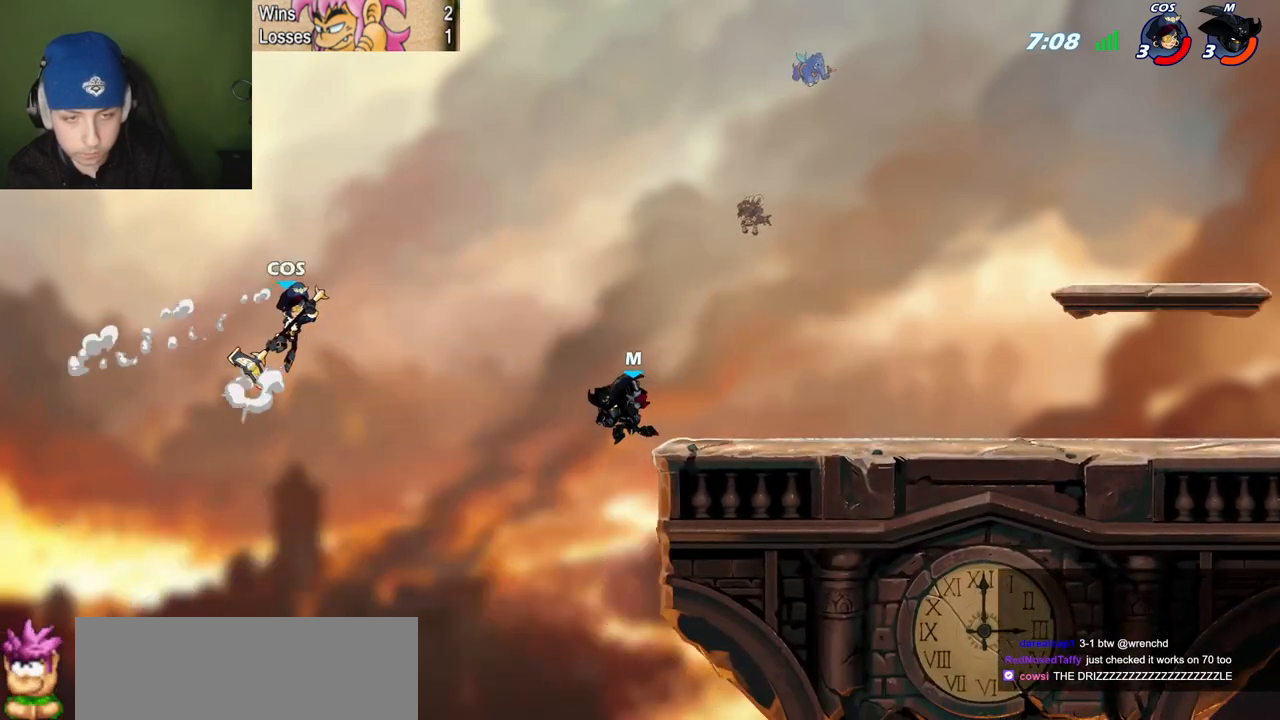
{"keys": ["quote"], "events": [[84, "l", "up"], [84, "quote", "down"], [184, "space", "down"], [367, "space", "up"]]}
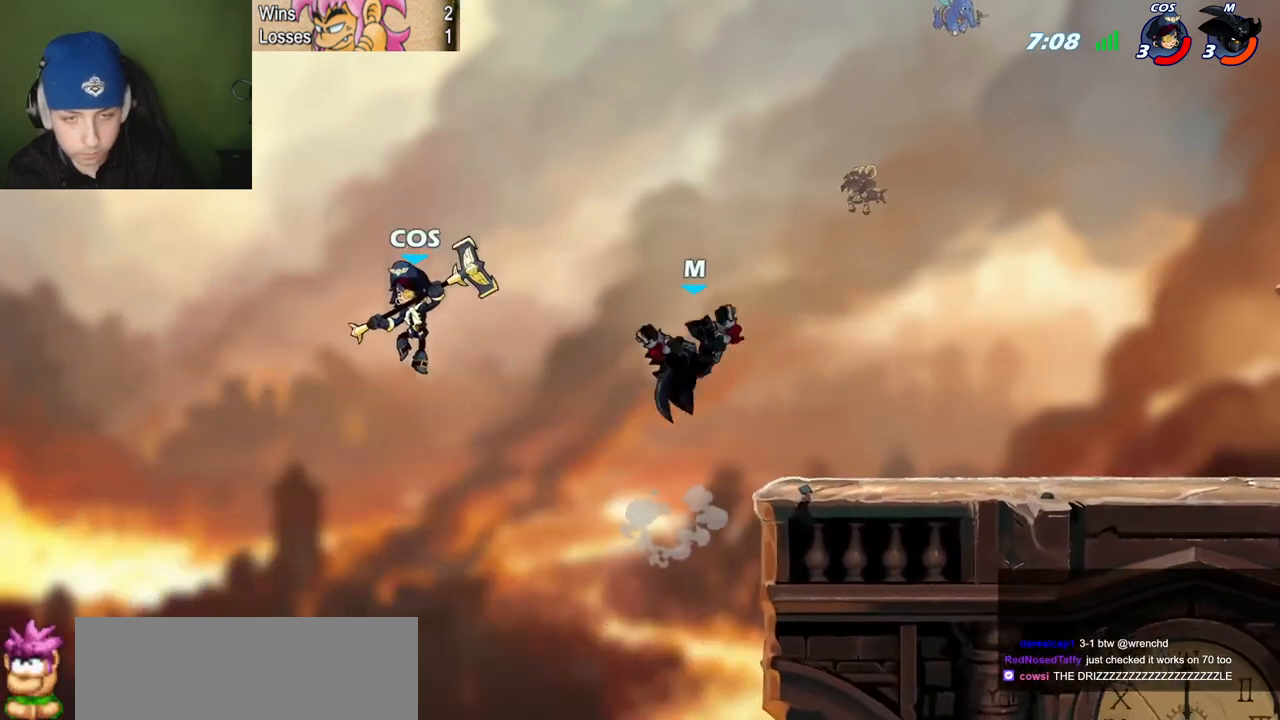
{"keys": ["quote"], "events": [[50, "quote", "up"], [200, "quote", "down"], [233, "l", "down"], [233, "quote", "up"], [283, "c", "down"], [334, "l", "up"], [334, "quote", "down"], [434, "c", "up"]]}
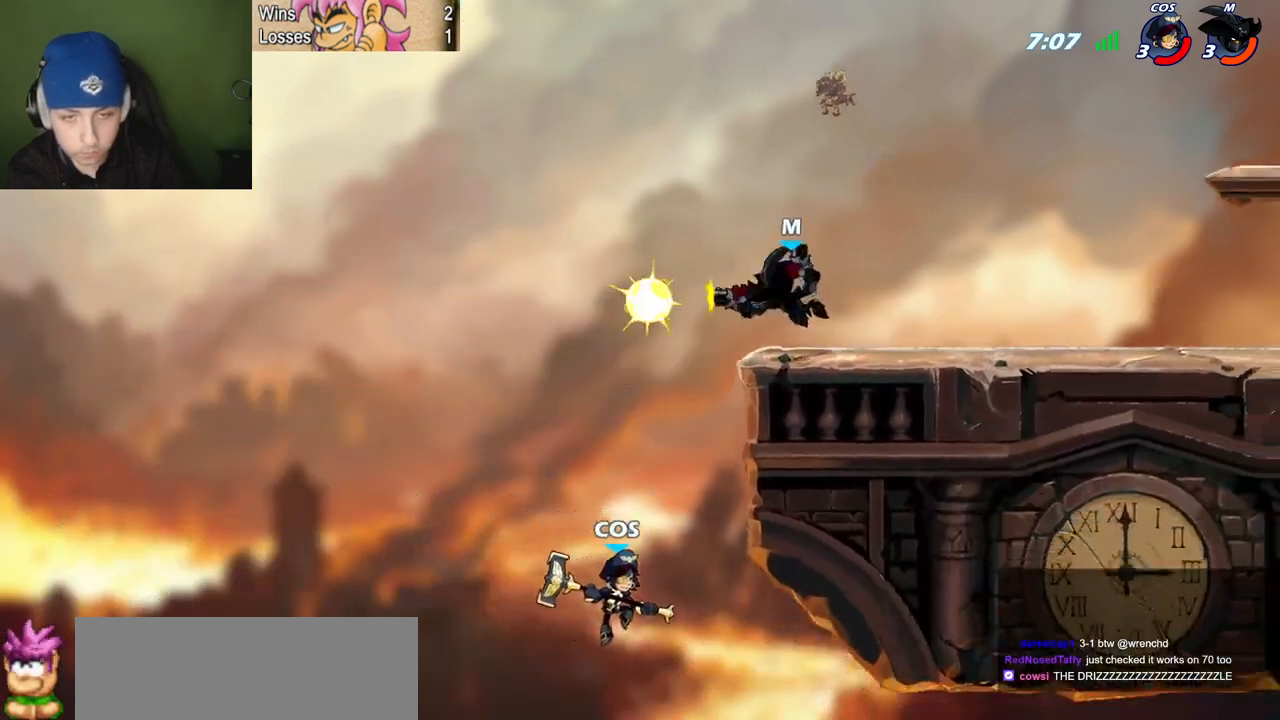
{"keys": ["quote"], "events": []}
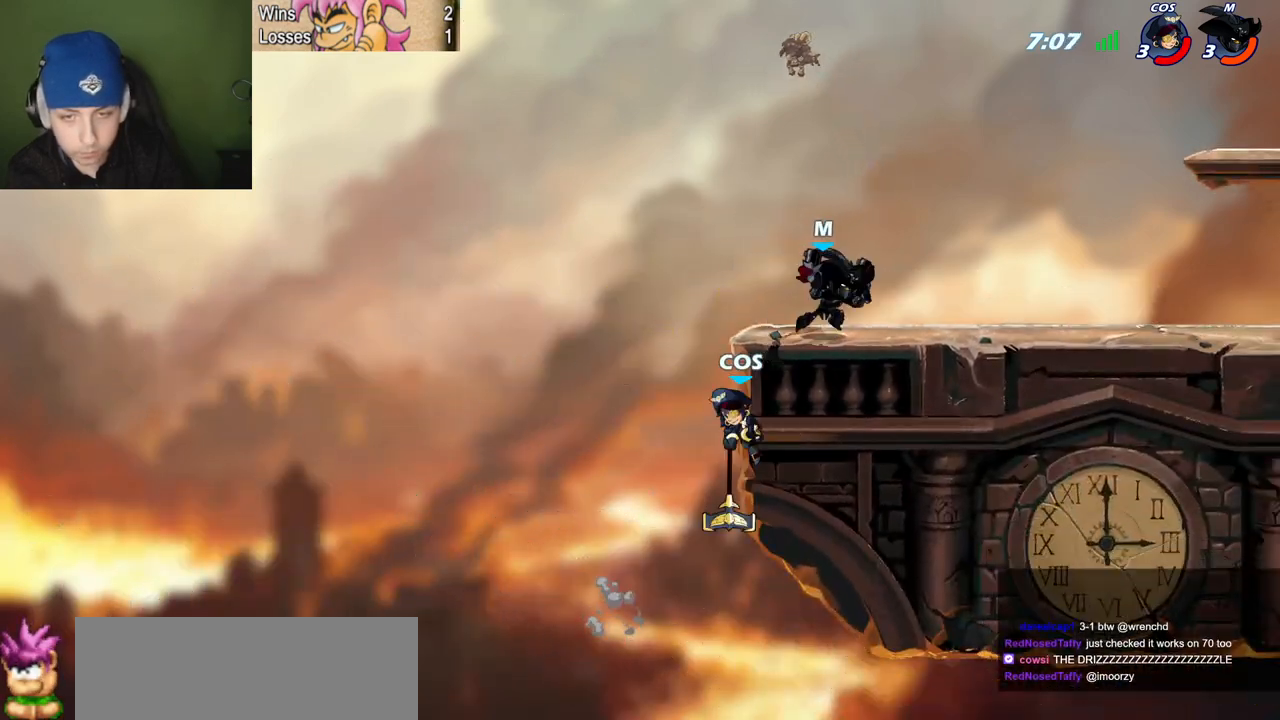
{"keys": ["quote"], "events": [[83, "l", "down"], [83, "quote", "up"], [133, "l", "up"], [500, "quote", "down"]]}